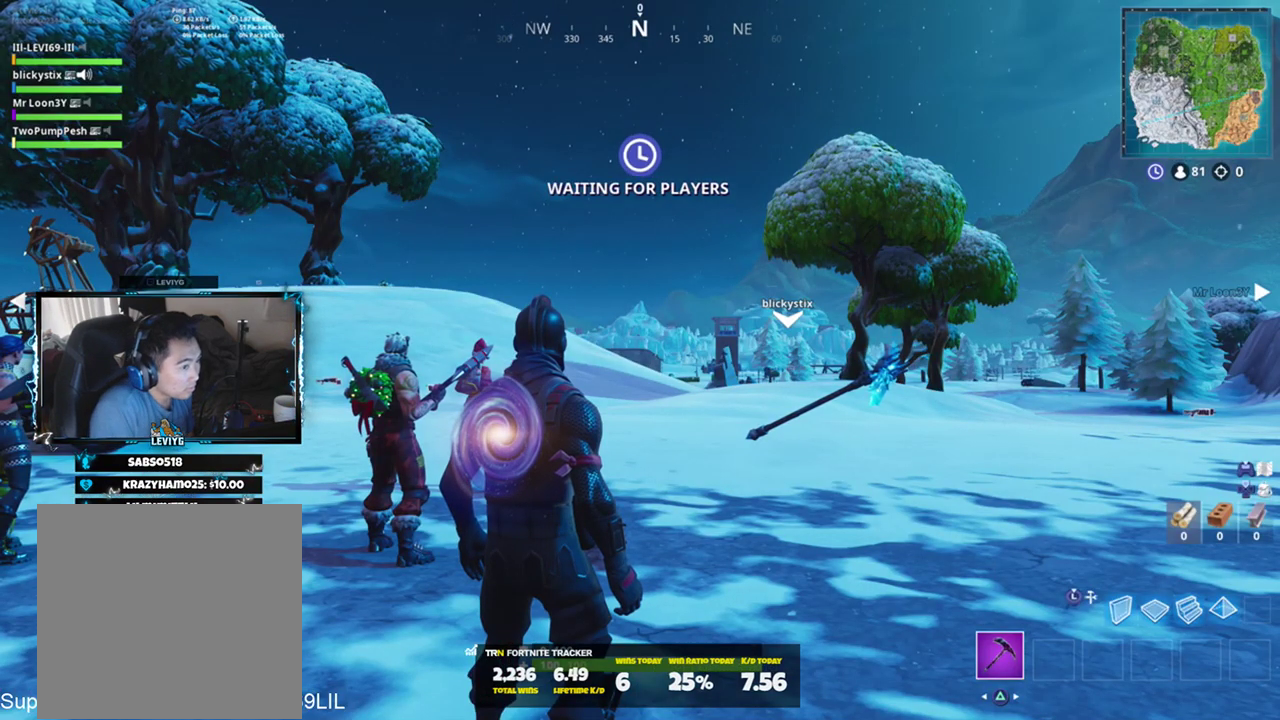
Gameplay with a controller (PlayStation layout); each line is a JSON object with the inputs held at the frame after it. "events" lists button and stick changes between this image and that frame as [ms after this image, input, new state], when the widget could be followed in between. Not read: TOUCHPAD.
{"buttons": [], "left_stick": "center", "right_stick": "center", "events": [[283, "START", "down"], [417, "START", "up"]]}
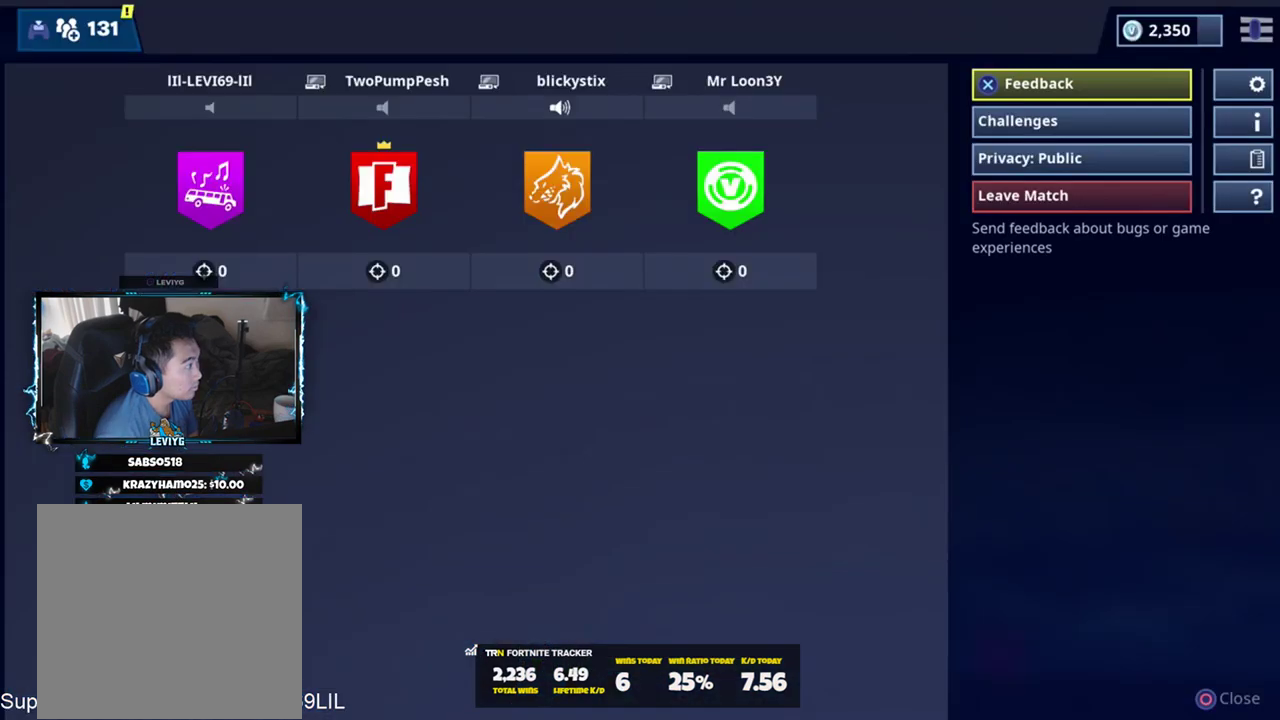
{"buttons": [], "left_stick": "center", "right_stick": "center", "events": [[401, "DPAD_RIGHT", "down"], [484, "DPAD_RIGHT", "up"]]}
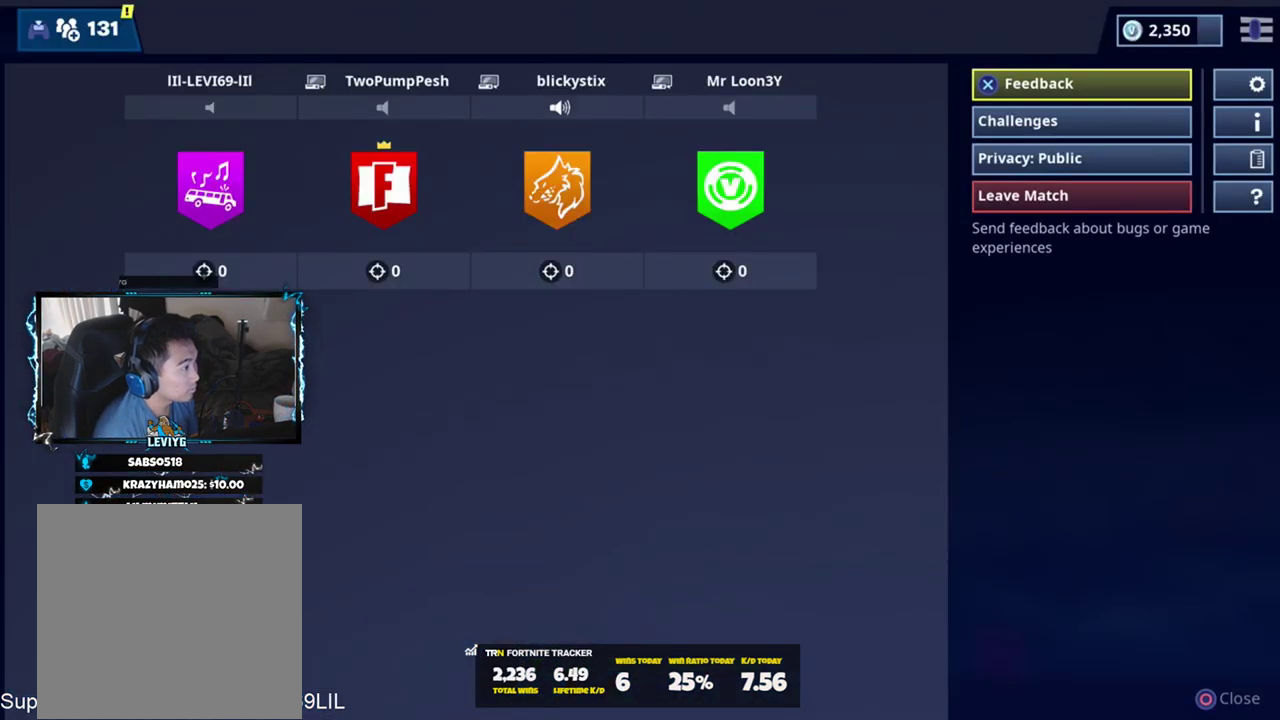
{"buttons": [], "left_stick": "center", "right_stick": "center", "events": [[150, "DPAD_LEFT", "down"], [217, "DPAD_LEFT", "up"], [350, "DPAD_LEFT", "down"], [450, "DPAD_LEFT", "up"]]}
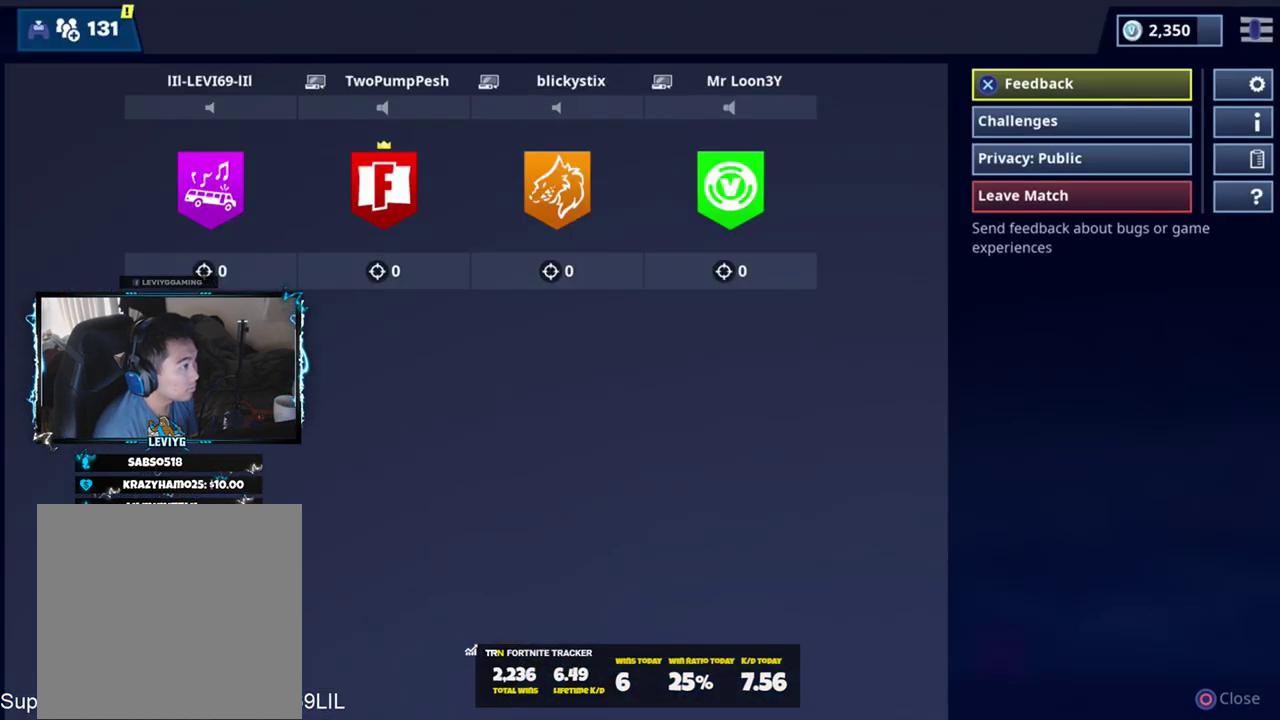
{"buttons": [], "left_stick": "center", "right_stick": "center", "events": [[50, "DPAD_LEFT", "down"], [117, "DPAD_LEFT", "up"]]}
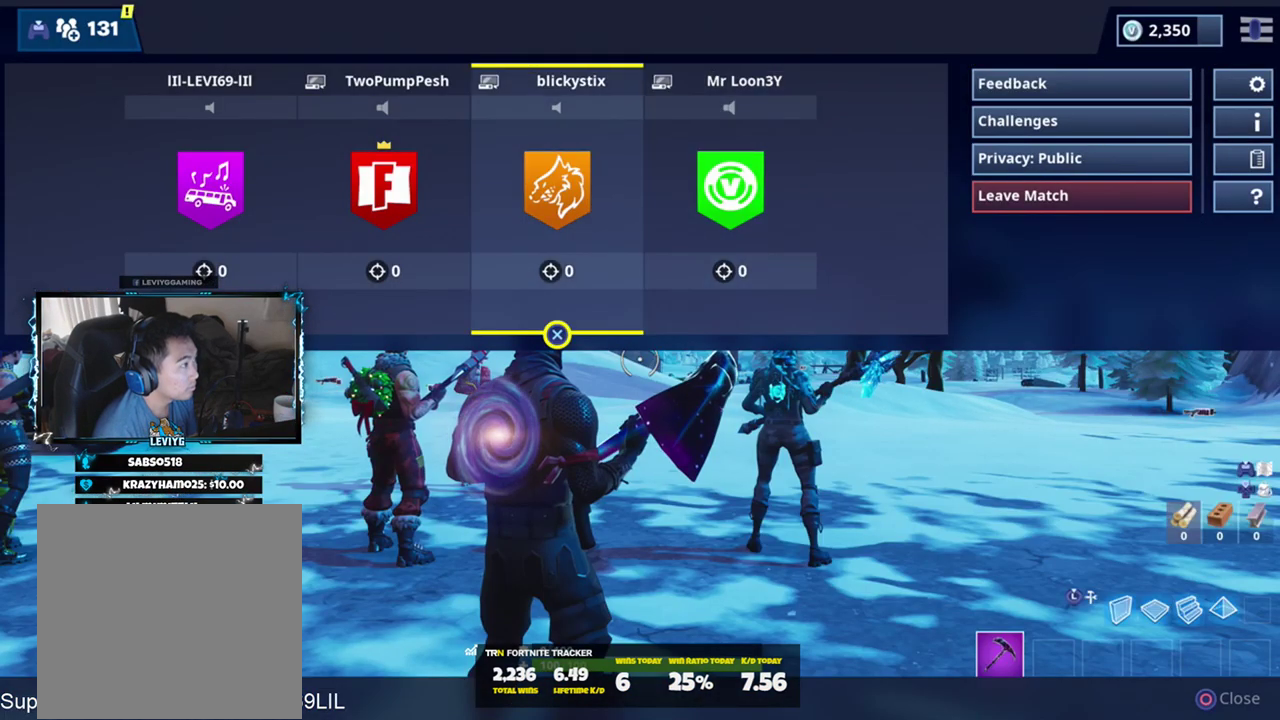
{"buttons": [], "left_stick": "center", "right_stick": "center", "events": [[317, "DPAD_LEFT", "down"], [384, "DPAD_LEFT", "up"]]}
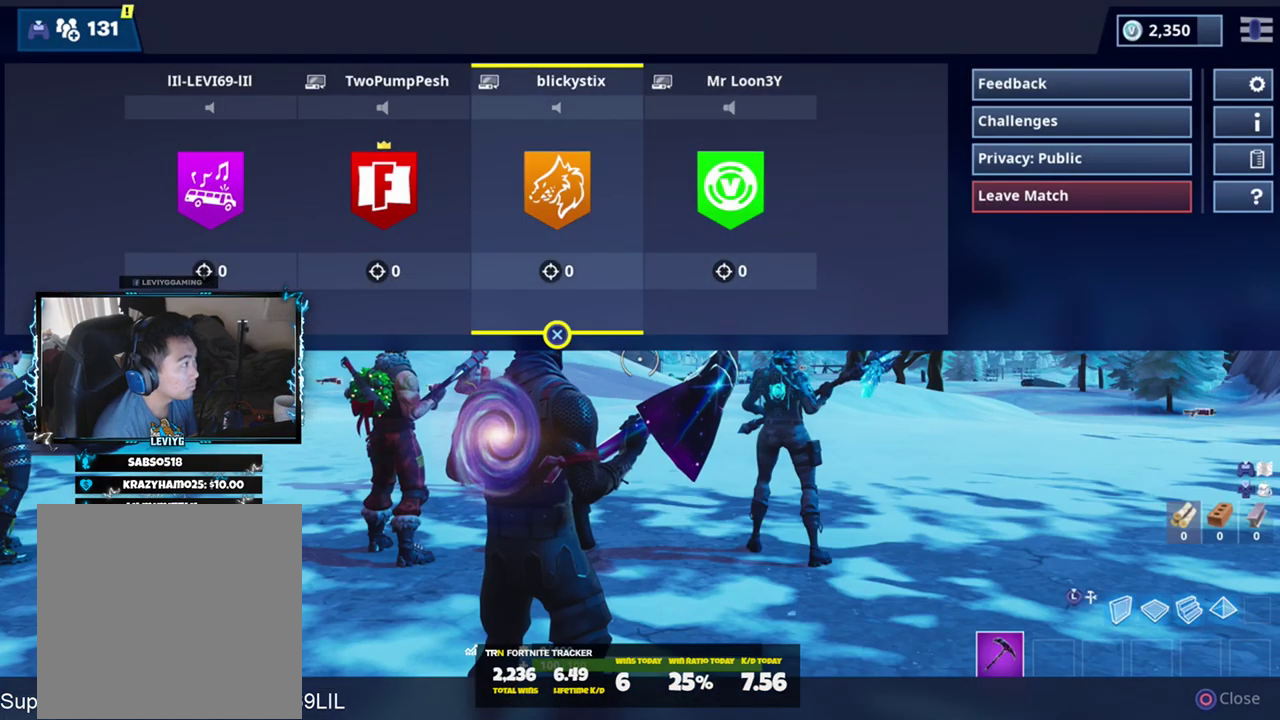
{"buttons": [], "left_stick": "center", "right_stick": "center", "events": []}
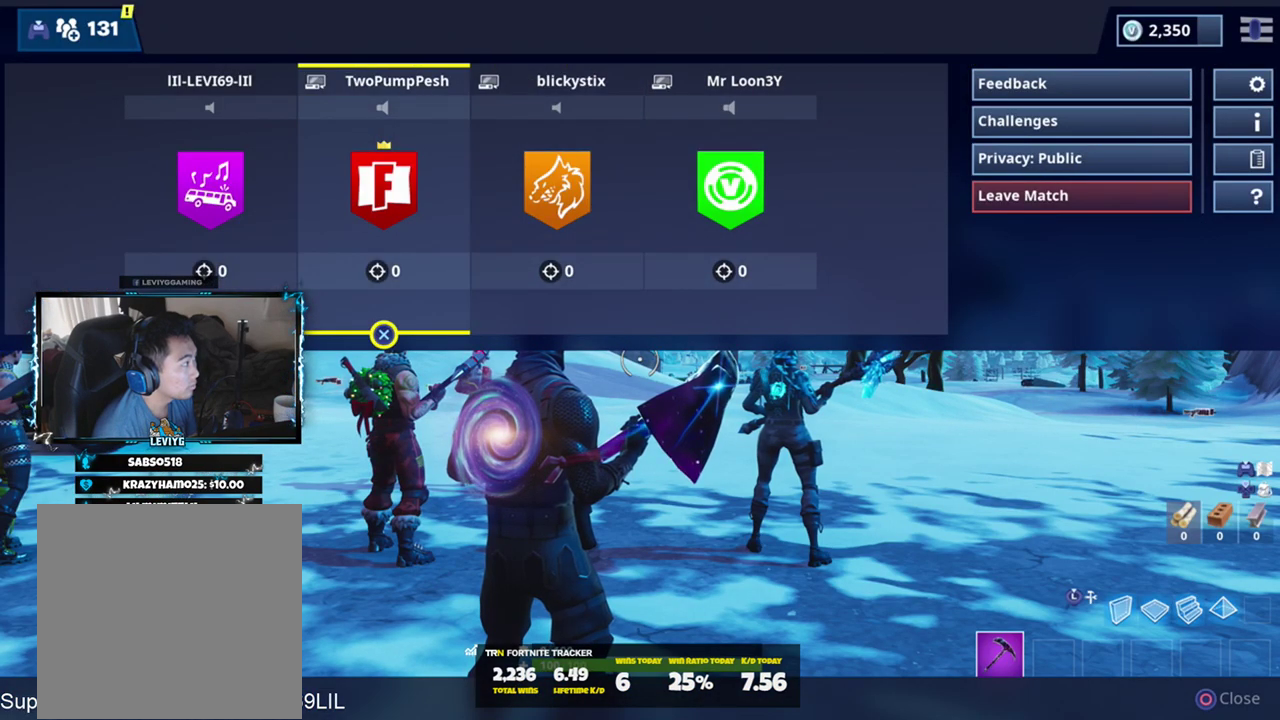
{"buttons": [], "left_stick": "center", "right_stick": "center", "events": []}
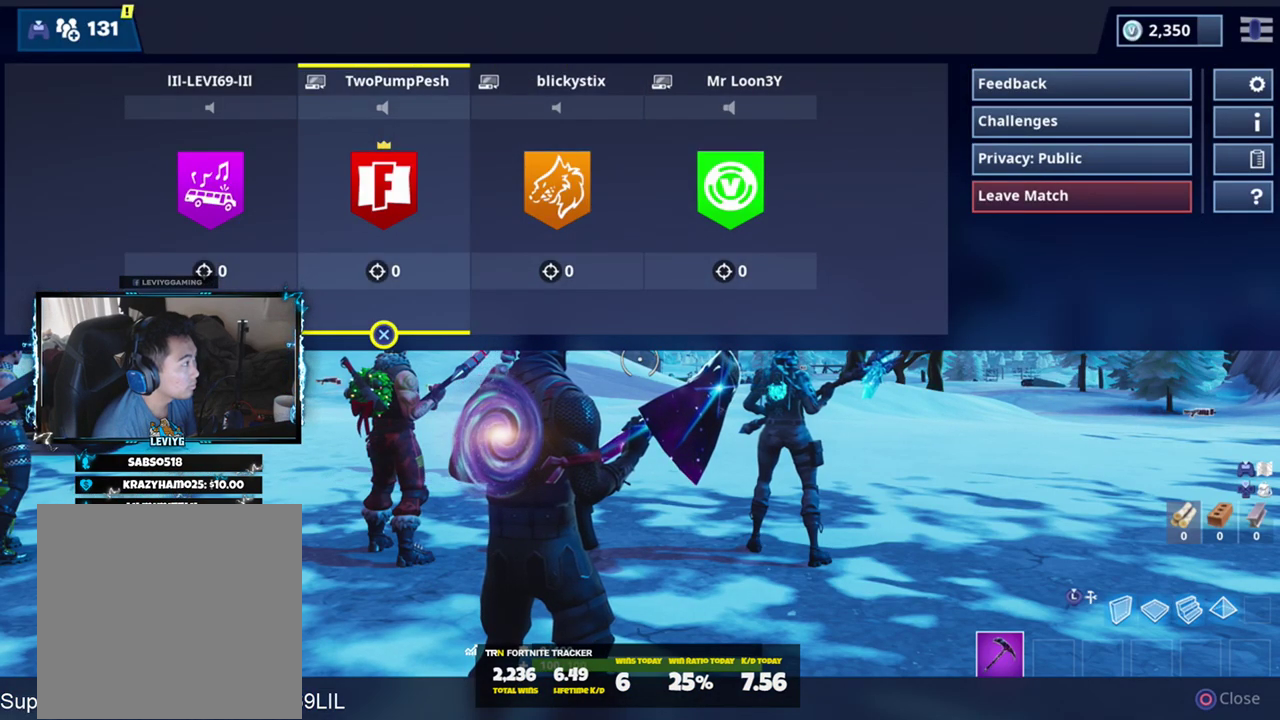
{"buttons": [], "left_stick": "center", "right_stick": "center", "events": [[317, "CROSS", "down"], [417, "CROSS", "up"]]}
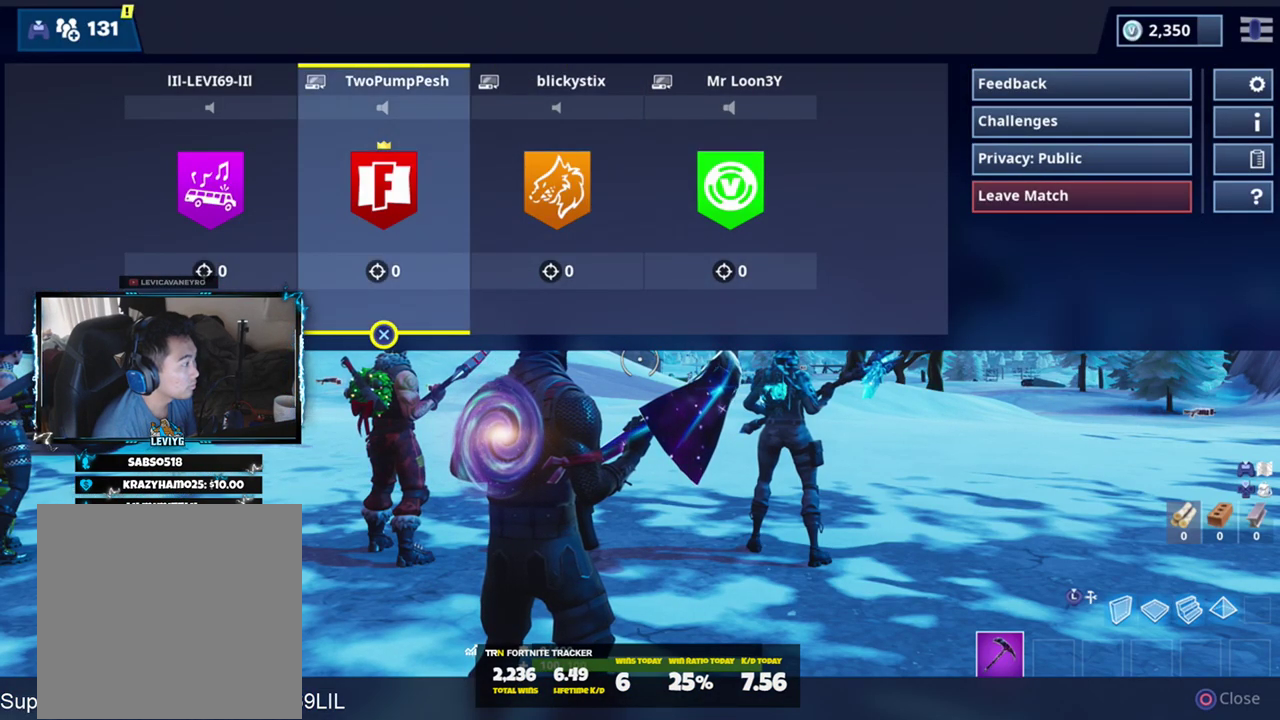
{"buttons": ["DPAD_RIGHT"], "left_stick": "center", "right_stick": "center", "events": [[283, "DPAD_RIGHT", "down"], [350, "DPAD_RIGHT", "up"], [450, "DPAD_RIGHT", "down"]]}
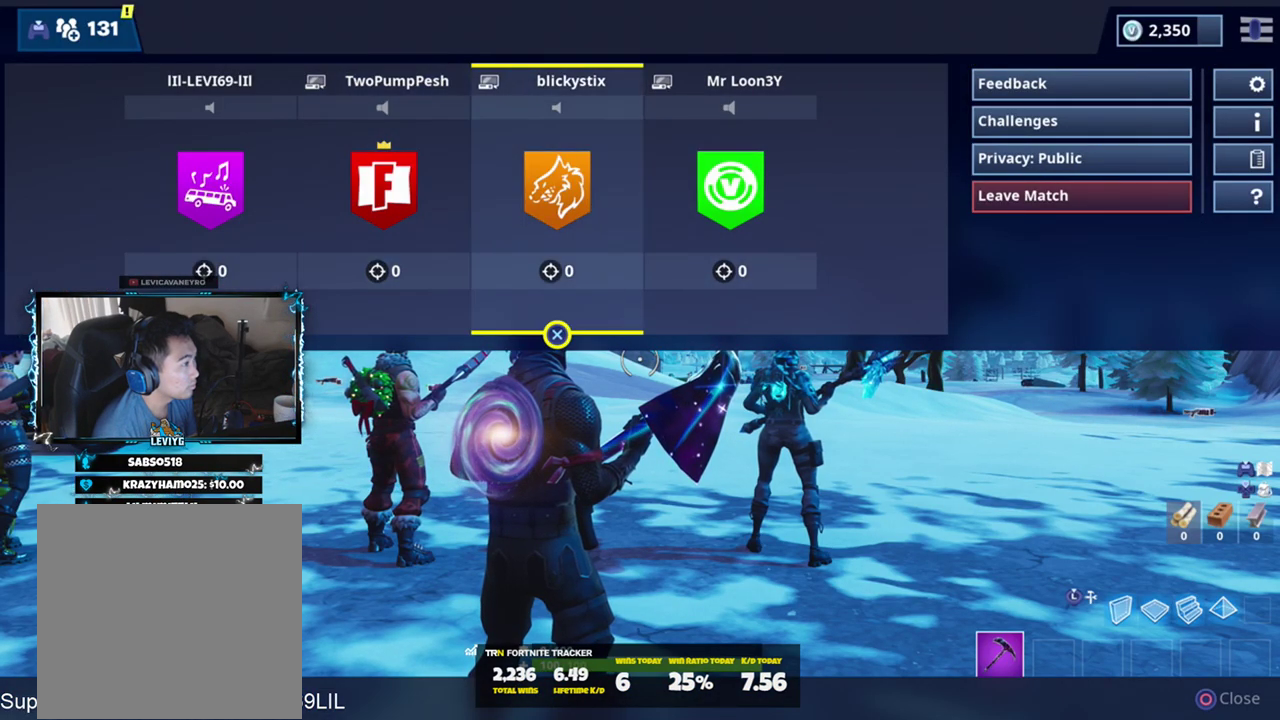
{"buttons": ["CROSS"], "left_stick": "center", "right_stick": "center", "events": [[50, "DPAD_RIGHT", "up"], [417, "CROSS", "down"]]}
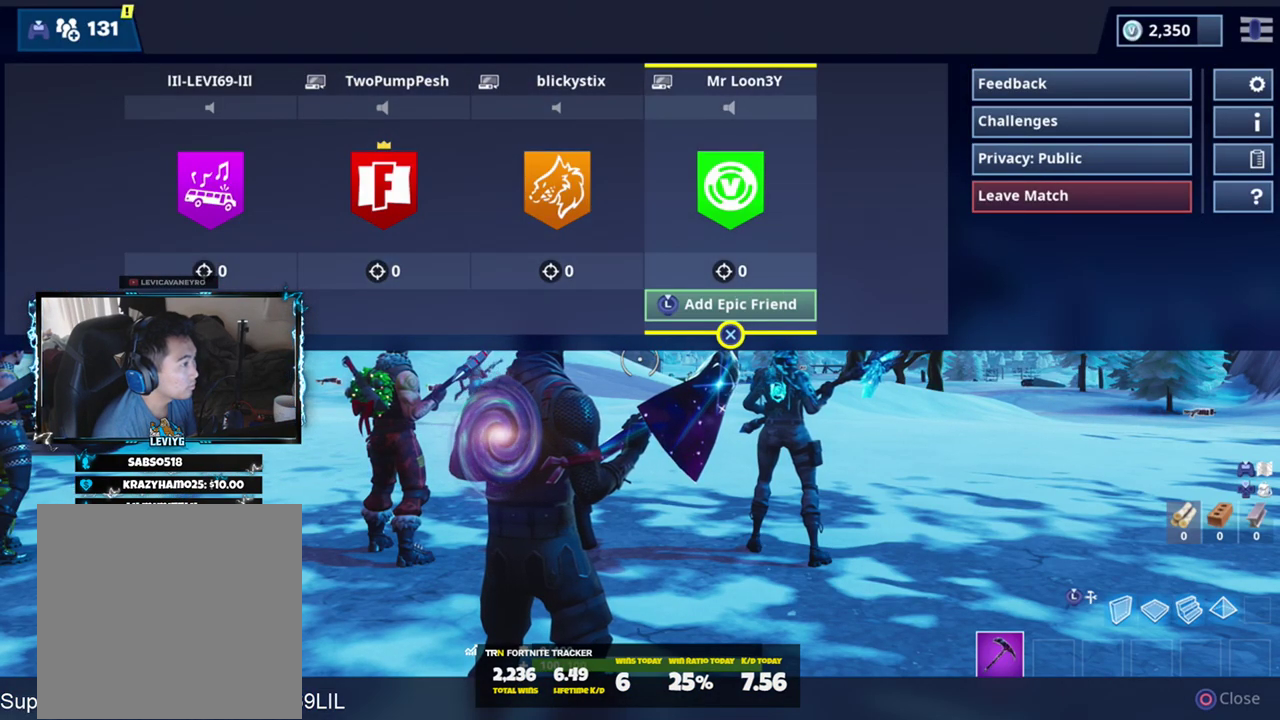
{"buttons": [], "left_stick": "center", "right_stick": "center", "events": [[17, "CROSS", "up"], [417, "DPAD_LEFT", "down"], [450, "DPAD_LEFT", "up"]]}
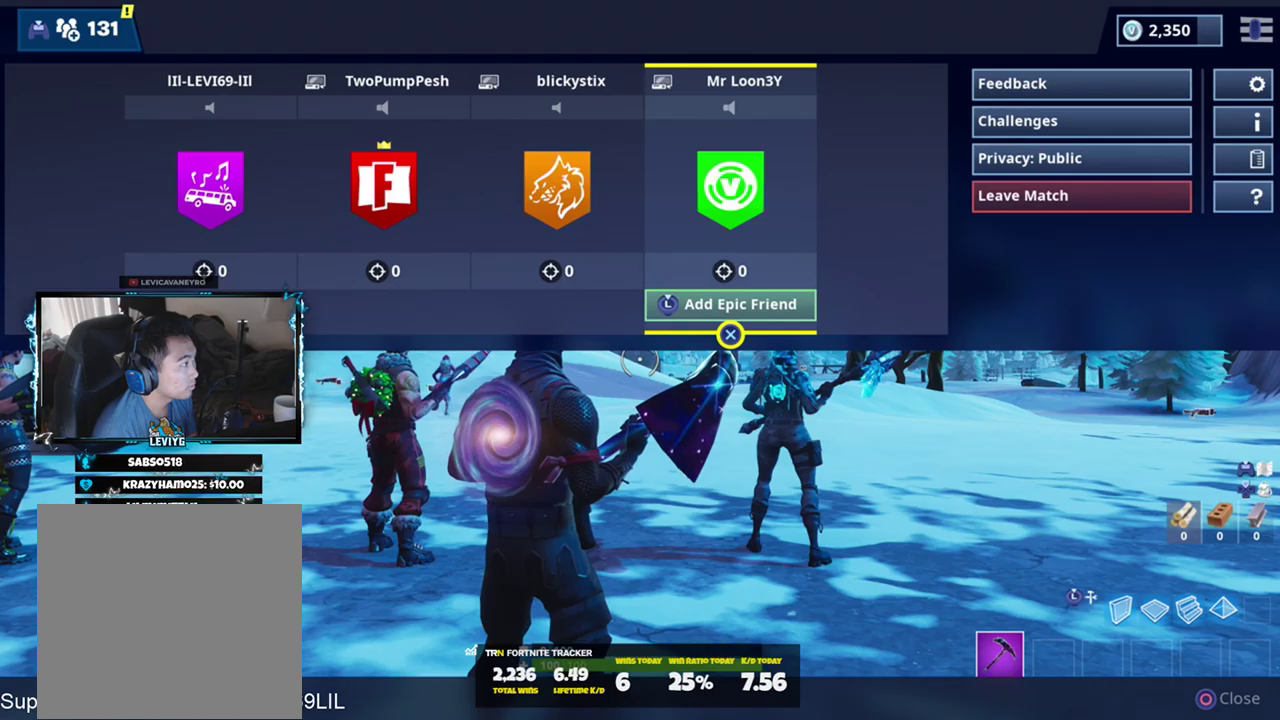
{"buttons": [], "left_stick": "center", "right_stick": "center", "events": []}
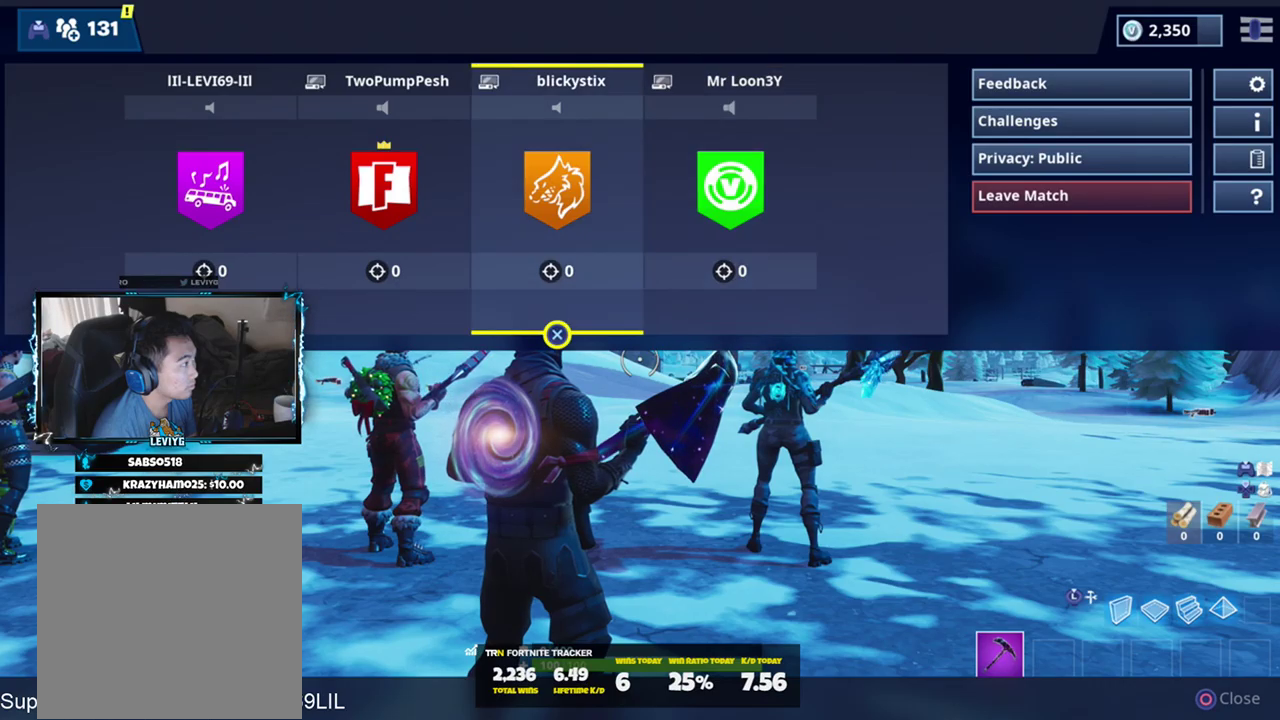
{"buttons": [], "left_stick": "center", "right_stick": "center", "events": []}
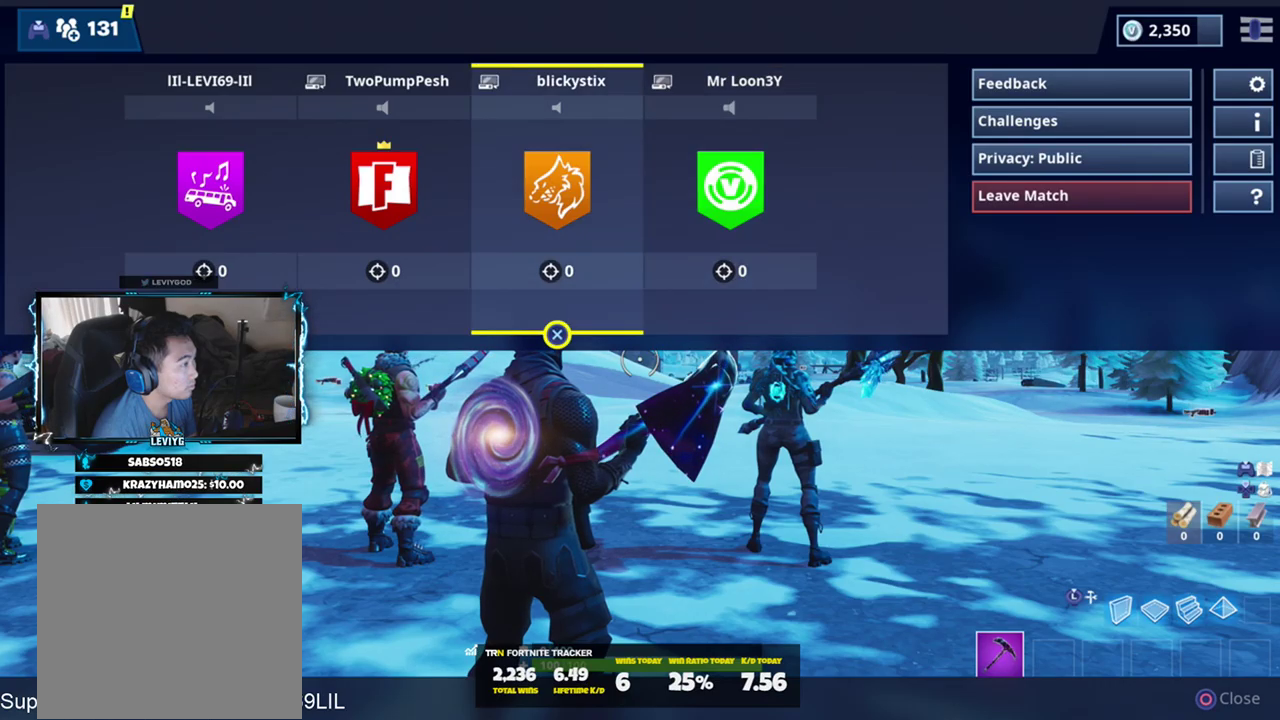
{"buttons": [], "left_stick": "center", "right_stick": "center", "events": [[333, "DPAD_LEFT", "down"], [400, "DPAD_LEFT", "up"]]}
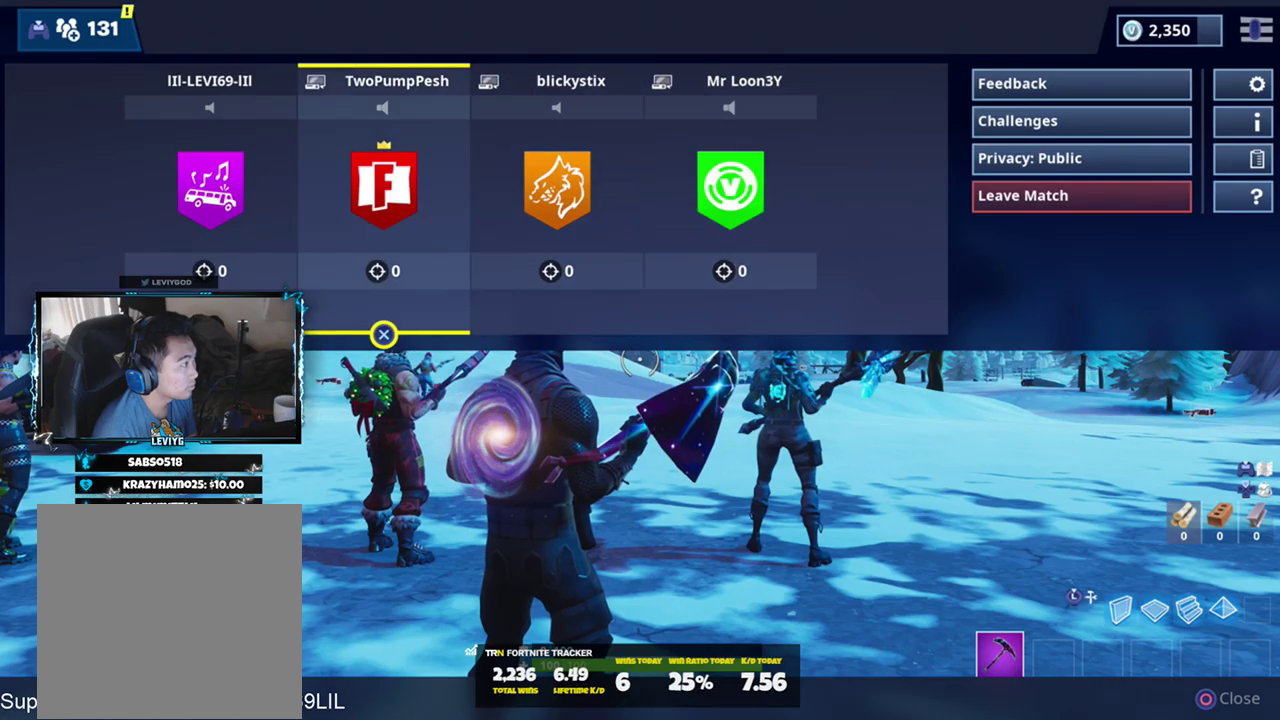
{"buttons": ["DPAD_RIGHT"], "left_stick": "center", "right_stick": "center", "events": [[200, "DPAD_RIGHT", "down"], [267, "DPAD_RIGHT", "up"], [334, "DPAD_RIGHT", "down"], [417, "DPAD_RIGHT", "up"], [501, "DPAD_RIGHT", "down"]]}
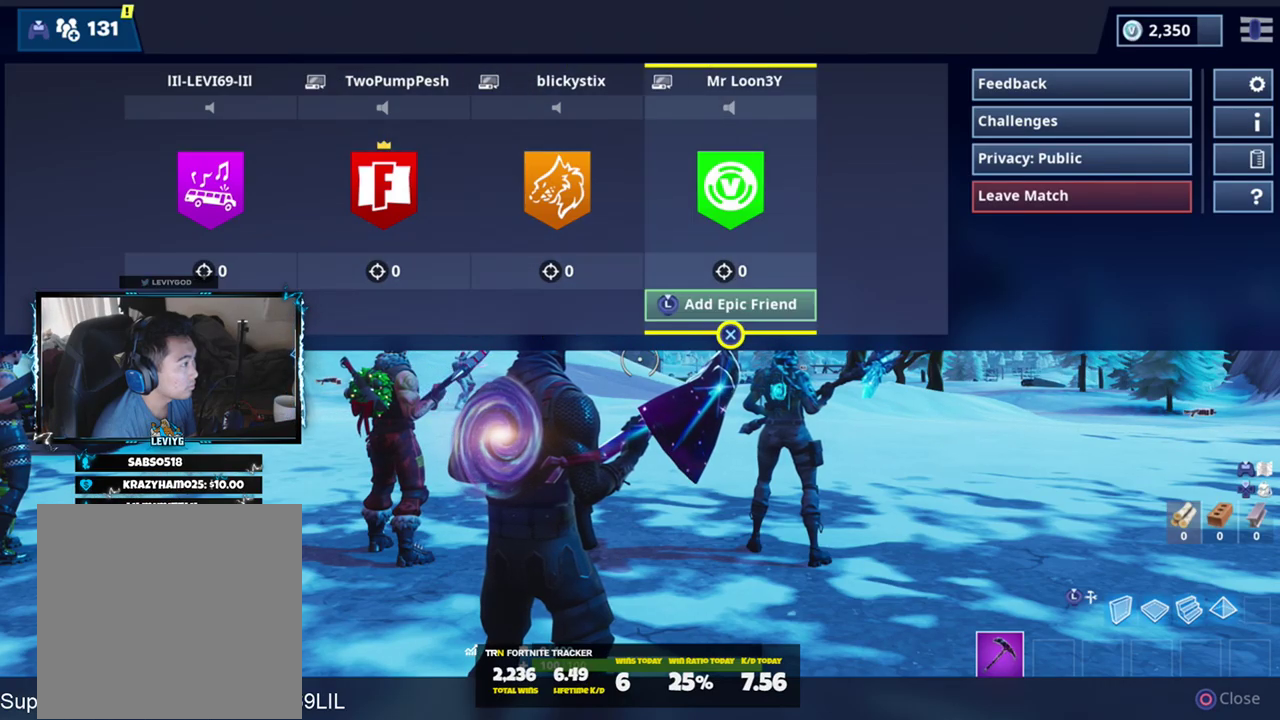
{"buttons": [], "left_stick": "center", "right_stick": "center", "events": [[83, "DPAD_RIGHT", "up"], [467, "DPAD_LEFT", "down"], [483, "DPAD_LEFT", "up"]]}
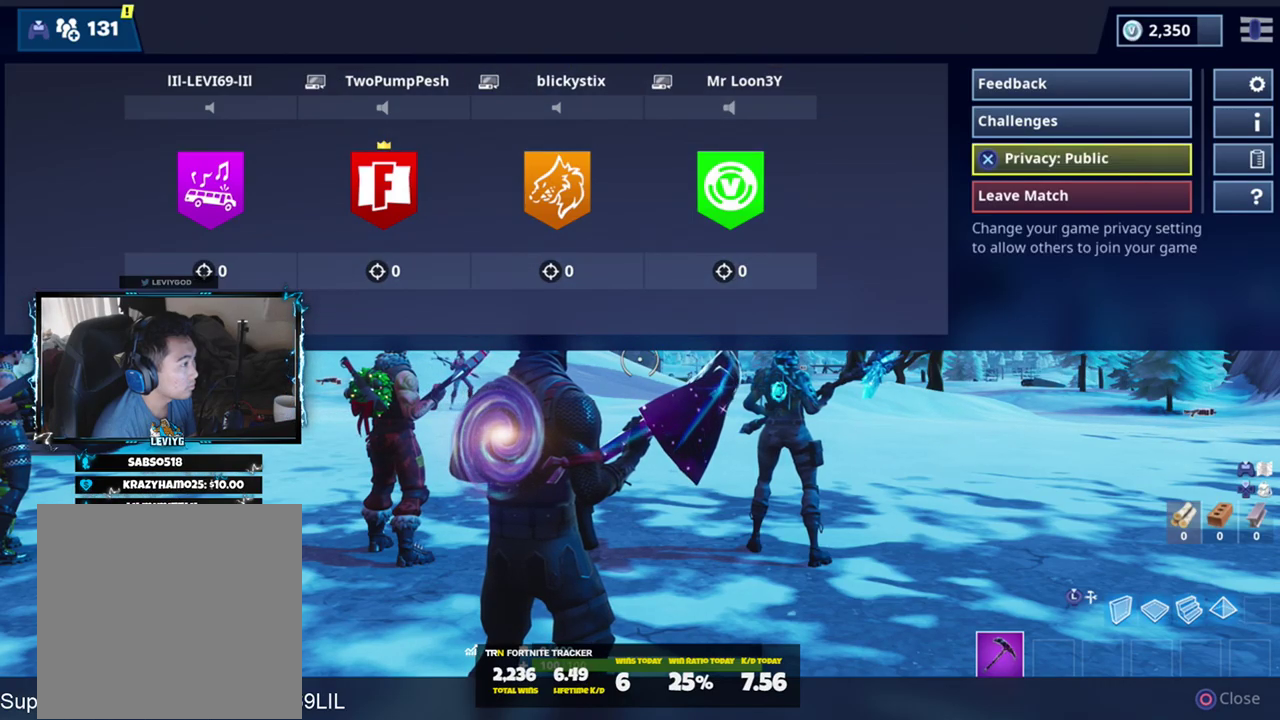
{"buttons": [], "left_stick": "center", "right_stick": "center", "events": [[84, "DPAD_LEFT", "down"], [150, "DPAD_LEFT", "up"], [234, "CIRCLE", "down"], [317, "CIRCLE", "up"]]}
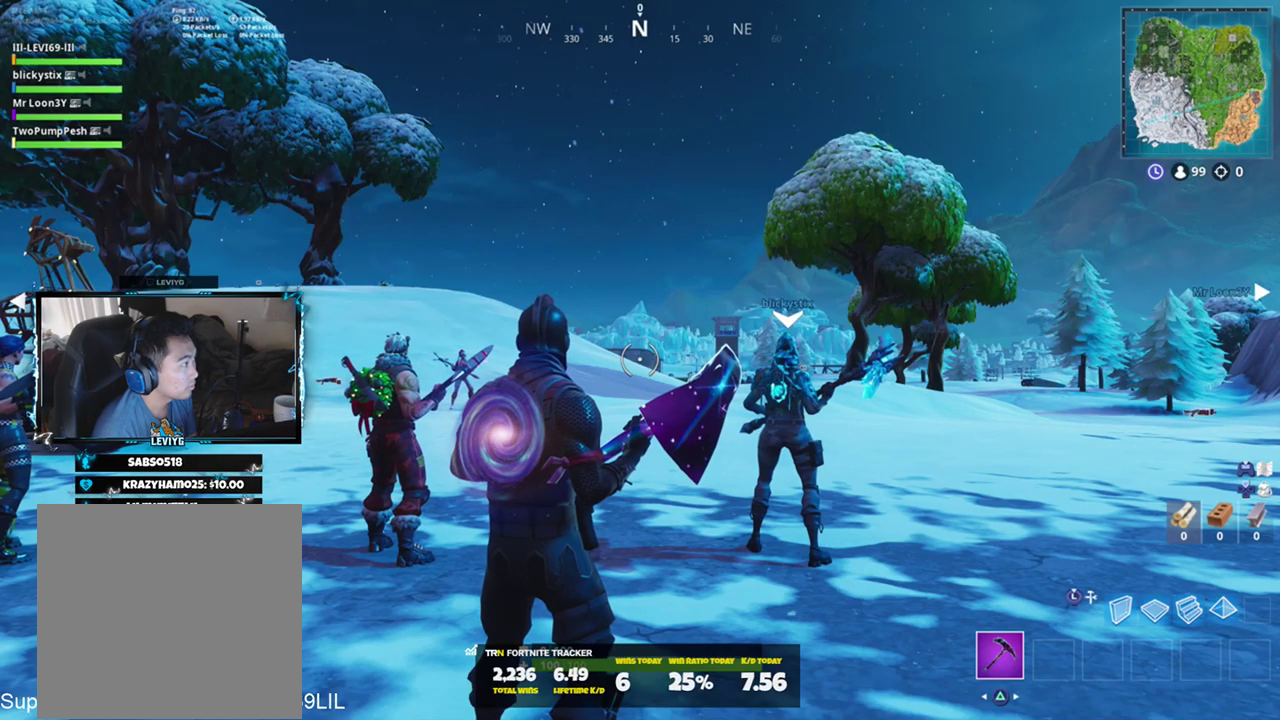
{"buttons": [], "left_stick": "up", "right_stick": "center", "events": [[66, "right_stick", "down-left"], [83, "left_stick", "up"], [217, "right_stick", "center"]]}
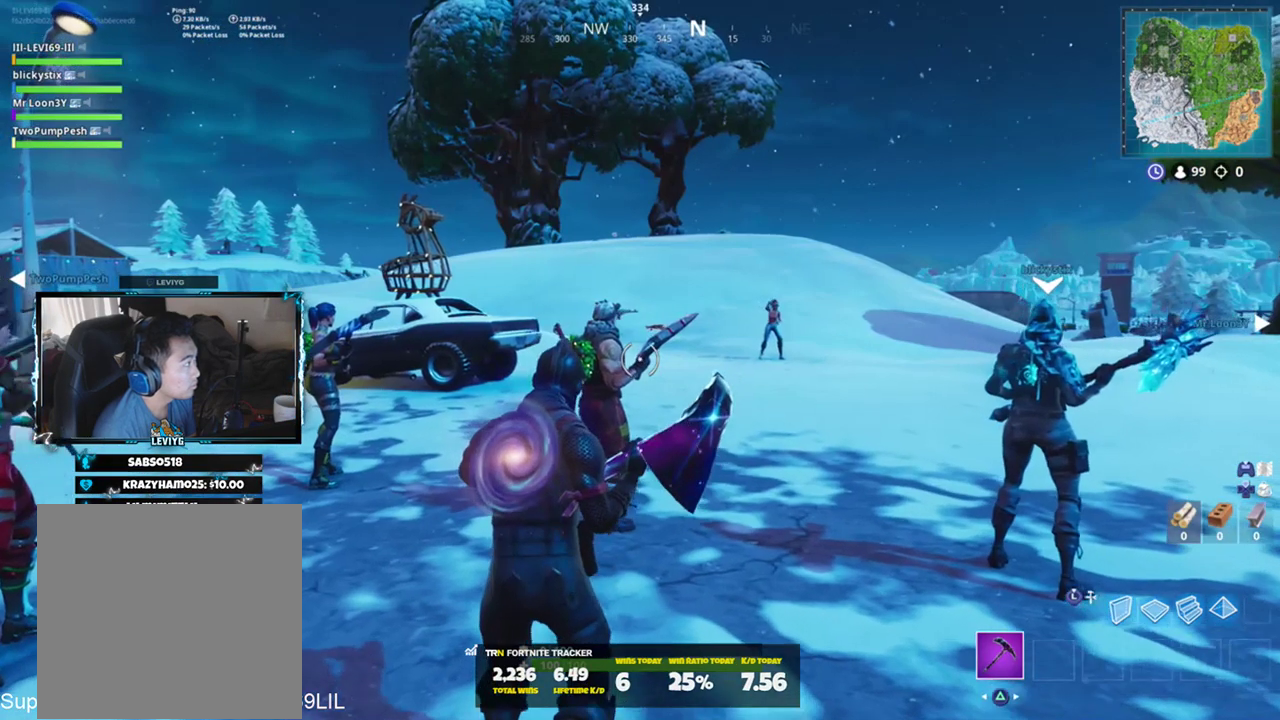
{"buttons": [], "left_stick": "up", "right_stick": "center", "events": [[50, "CROSS", "down"], [50, "right_stick", "right"], [117, "CROSS", "up"], [184, "R2", "down"], [184, "right_stick", "down-left"], [284, "R1", "down"], [284, "left_stick", "center"], [317, "right_stick", "up-right"], [384, "R1", "up"], [384, "R2", "up"], [434, "left_stick", "up"], [451, "right_stick", "center"]]}
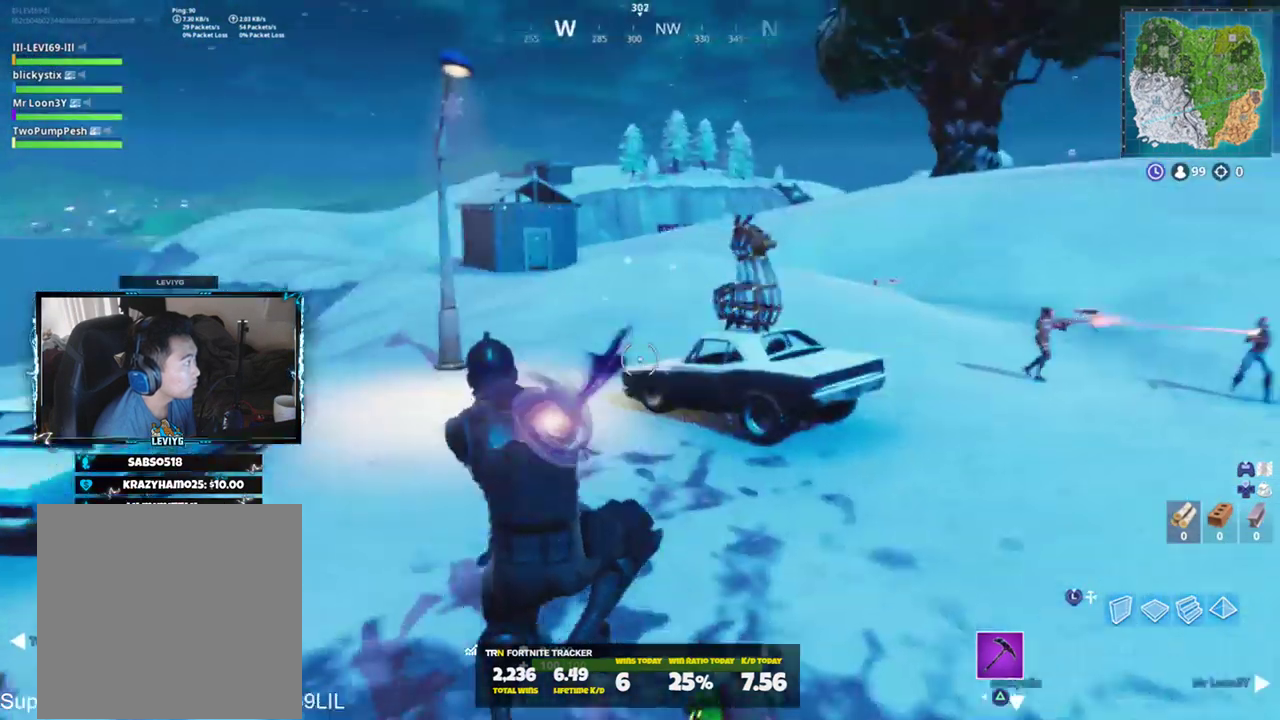
{"buttons": [], "left_stick": "up", "right_stick": "center", "events": [[150, "right_stick", "right"], [217, "right_stick", "up-right"], [350, "right_stick", "center"]]}
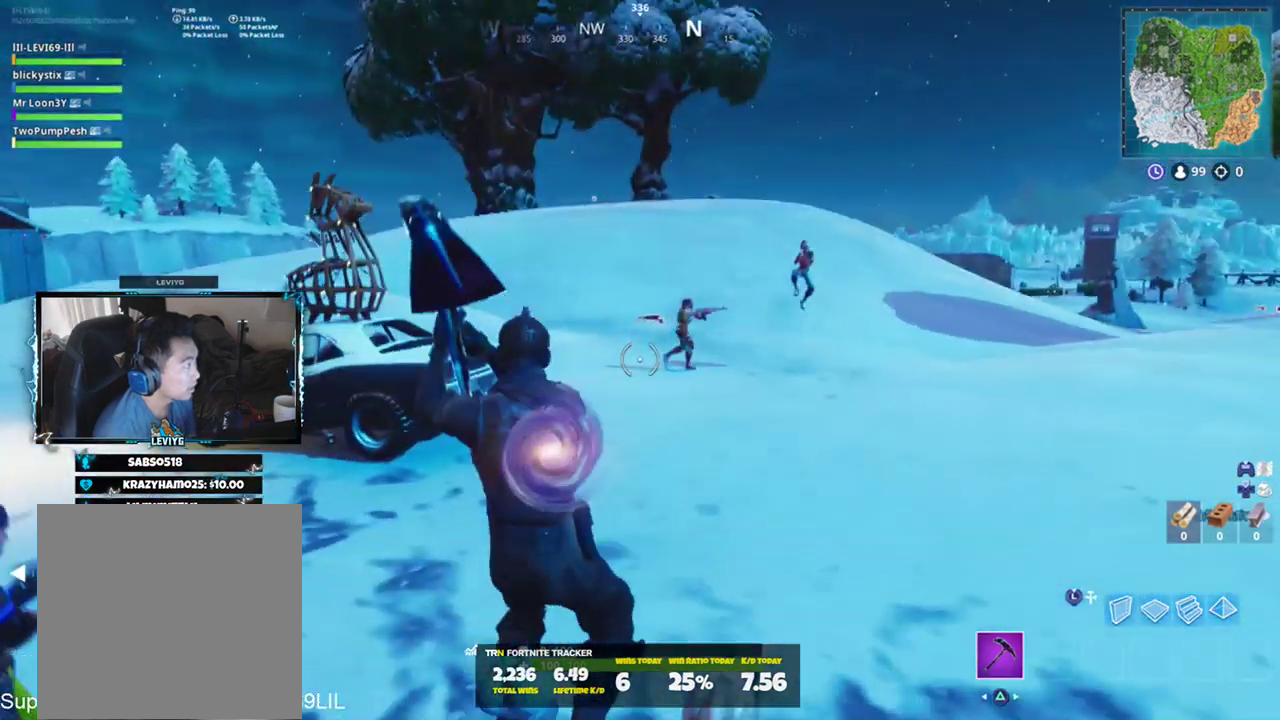
{"buttons": ["CROSS"], "left_stick": "up", "right_stick": "right", "events": [[150, "right_stick", "right"], [284, "right_stick", "center"], [451, "CROSS", "down"], [484, "right_stick", "right"]]}
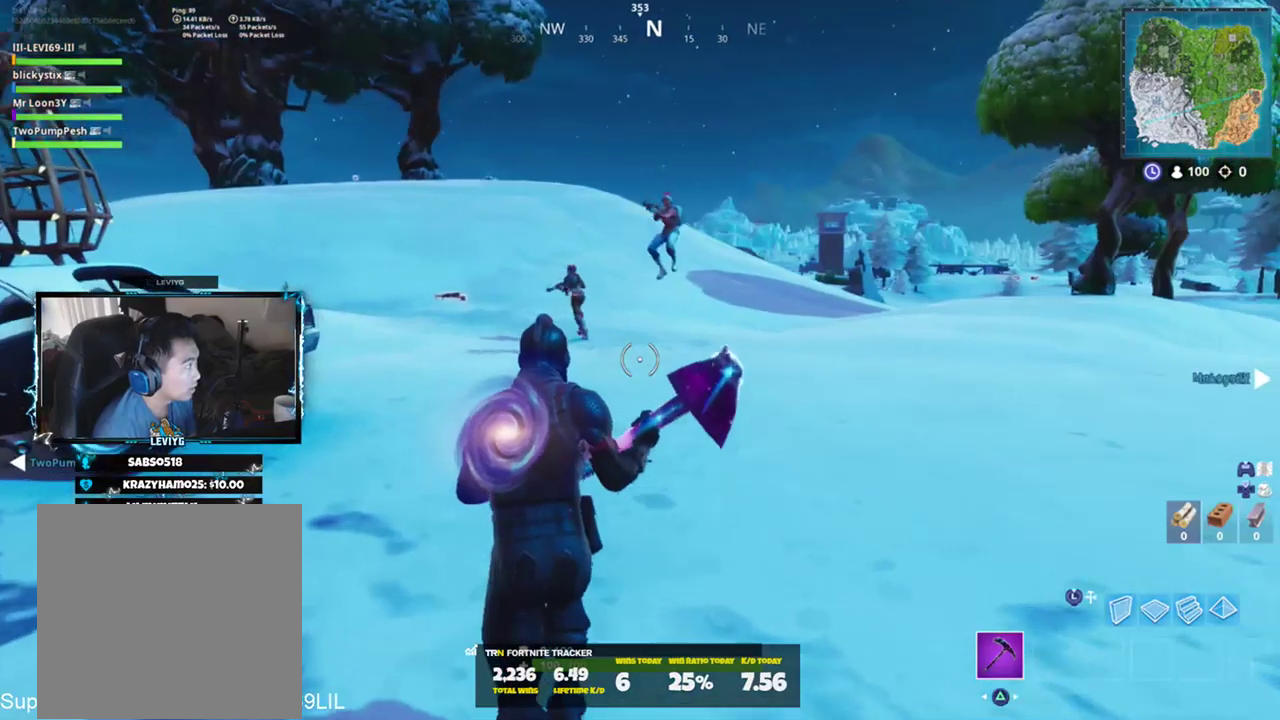
{"buttons": [], "left_stick": "center", "right_stick": "center", "events": [[16, "CROSS", "up"], [83, "R2", "down"], [116, "right_stick", "left"], [250, "right_stick", "center"], [283, "R2", "up"], [350, "left_stick", "center"]]}
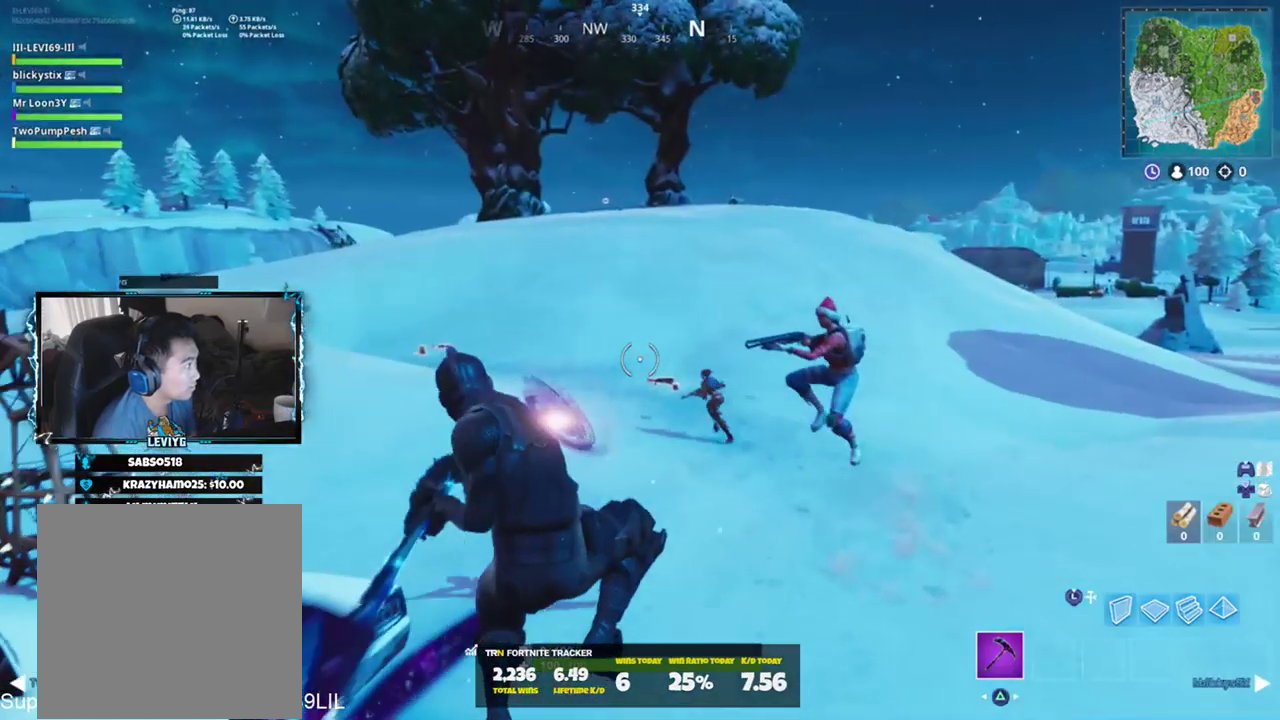
{"buttons": ["START"], "left_stick": "center", "right_stick": "center", "events": [[484, "START", "down"]]}
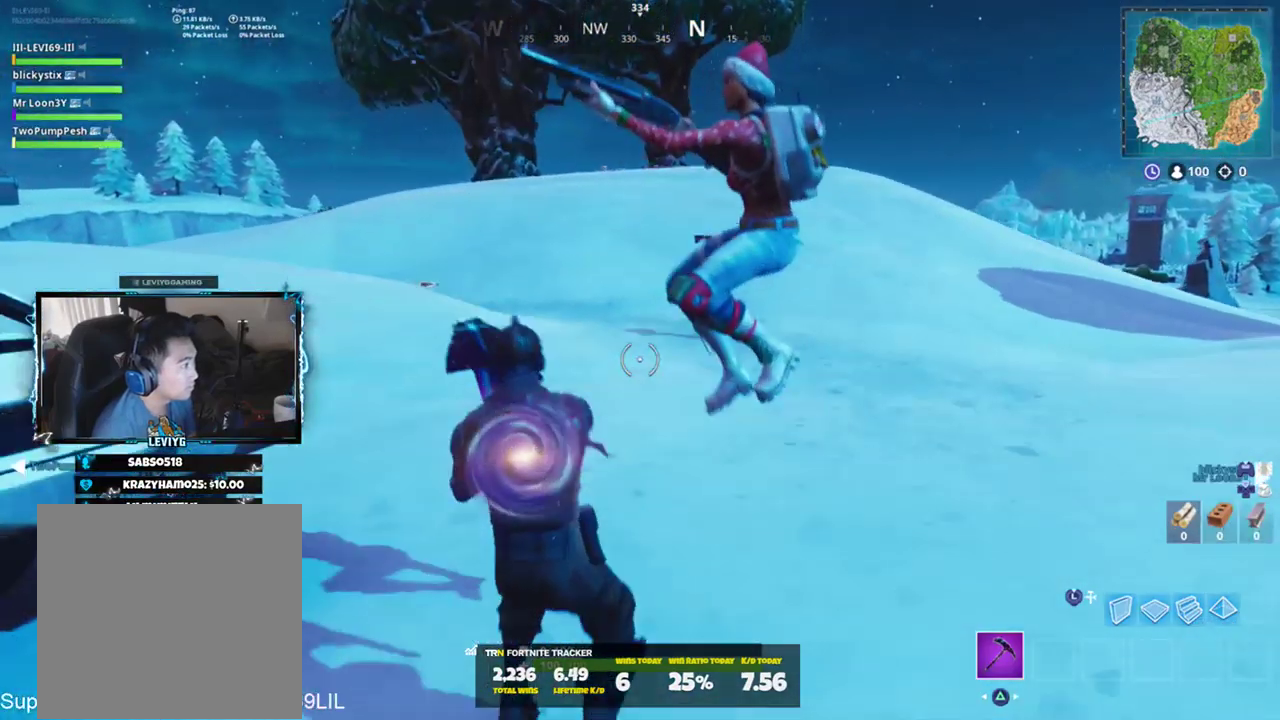
{"buttons": [], "left_stick": "center", "right_stick": "center", "events": [[83, "START", "up"]]}
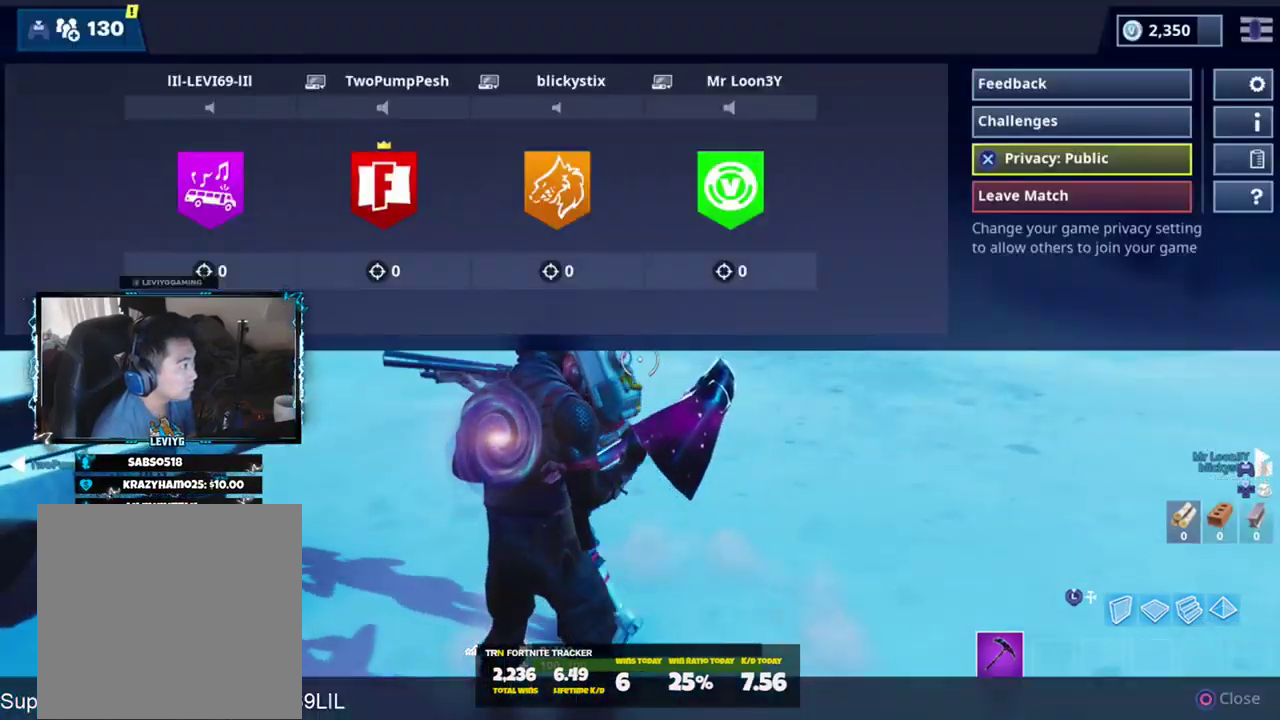
{"buttons": [], "left_stick": "up-left", "right_stick": "left", "events": [[150, "CIRCLE", "down"], [217, "CIRCLE", "up"], [284, "left_stick", "left"], [284, "right_stick", "left"], [484, "left_stick", "up-left"]]}
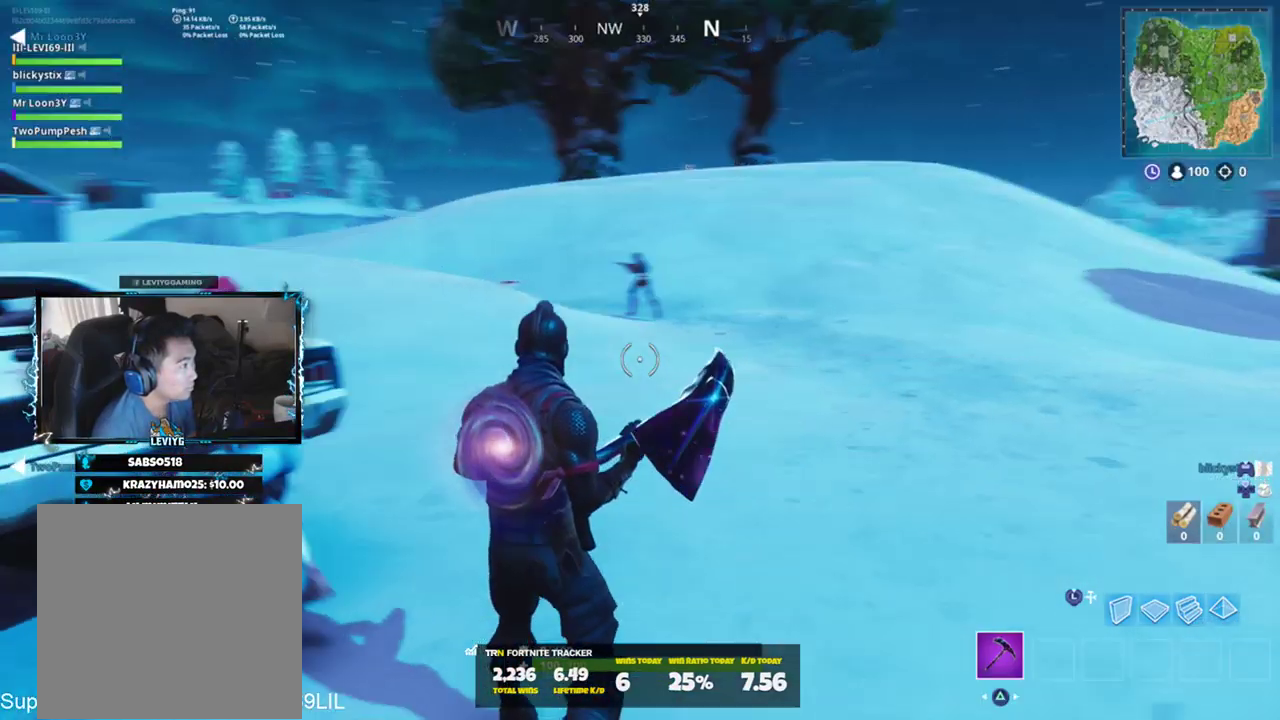
{"buttons": ["START"], "left_stick": "center", "right_stick": "center", "events": [[116, "CROSS", "down"], [183, "CROSS", "up"], [183, "right_stick", "center"], [250, "left_stick", "center"], [350, "START", "down"]]}
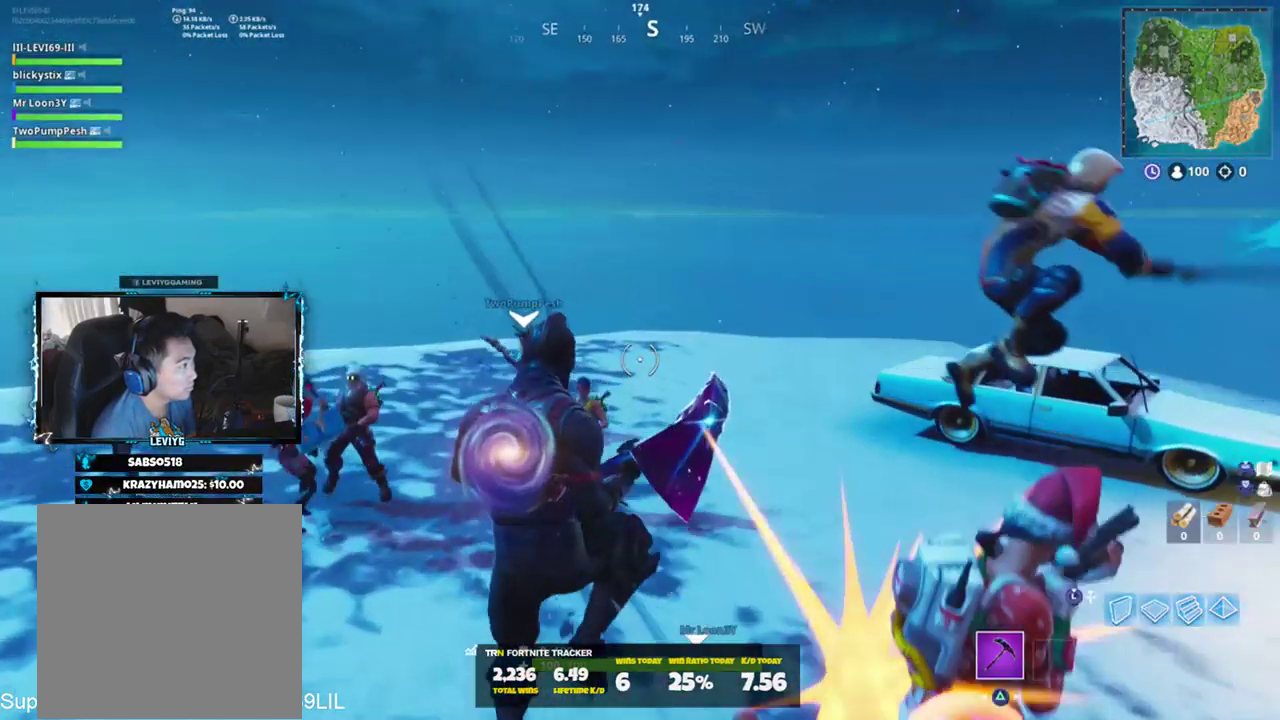
{"buttons": [], "left_stick": "center", "right_stick": "center", "events": [[17, "START", "up"]]}
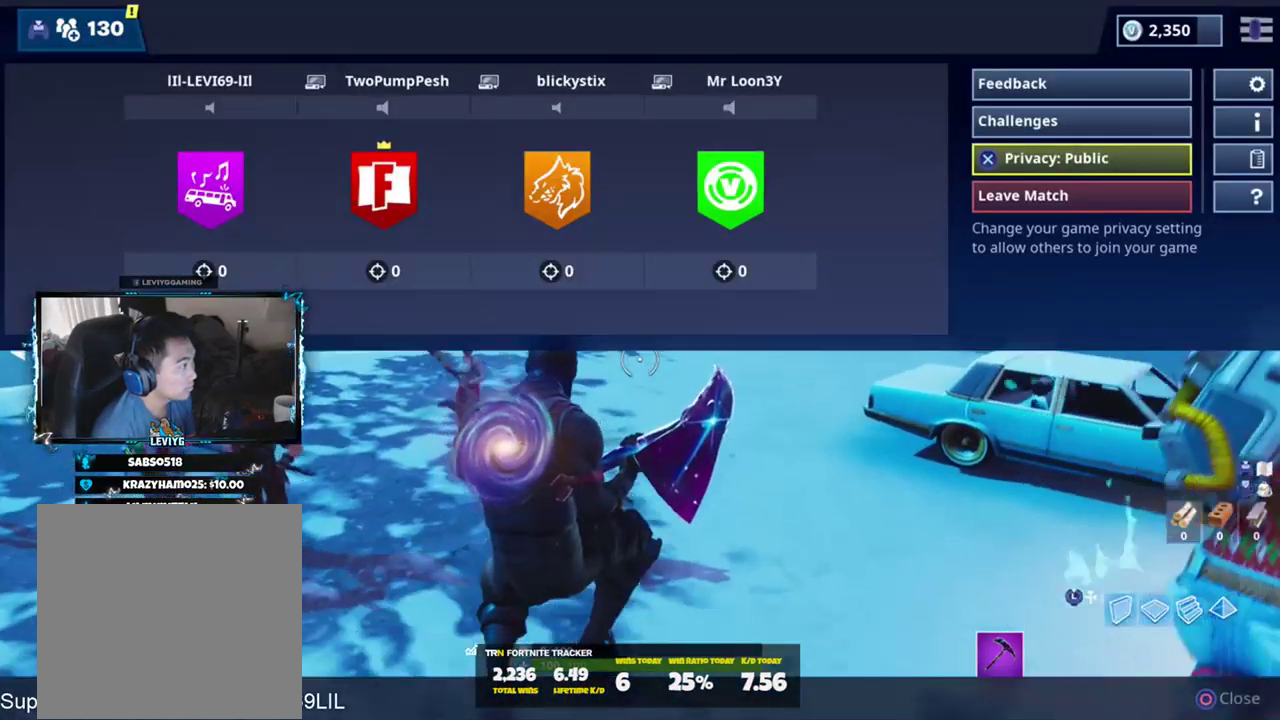
{"buttons": [], "left_stick": "center", "right_stick": "center", "events": []}
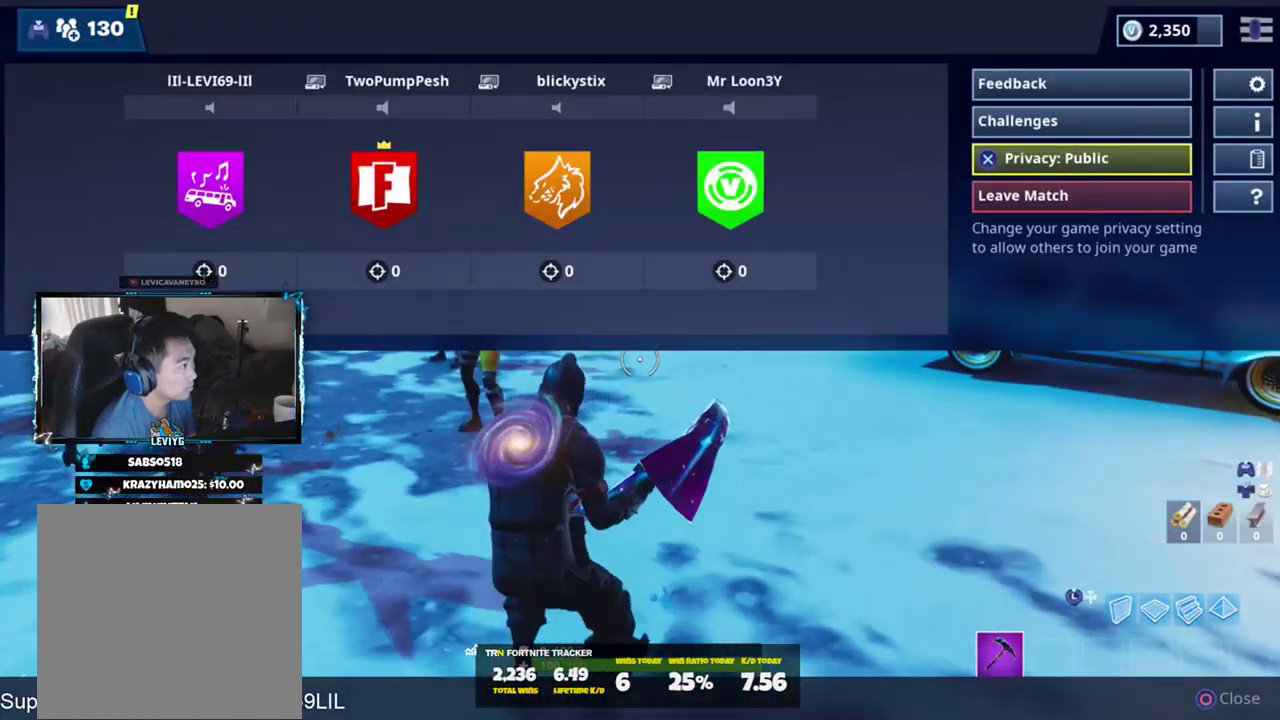
{"buttons": [], "left_stick": "center", "right_stick": "center", "events": [[50, "DPAD_LEFT", "down"], [84, "DPAD_LEFT", "up"], [217, "DPAD_LEFT", "down"], [284, "DPAD_LEFT", "up"], [417, "DPAD_LEFT", "down"], [484, "DPAD_LEFT", "up"]]}
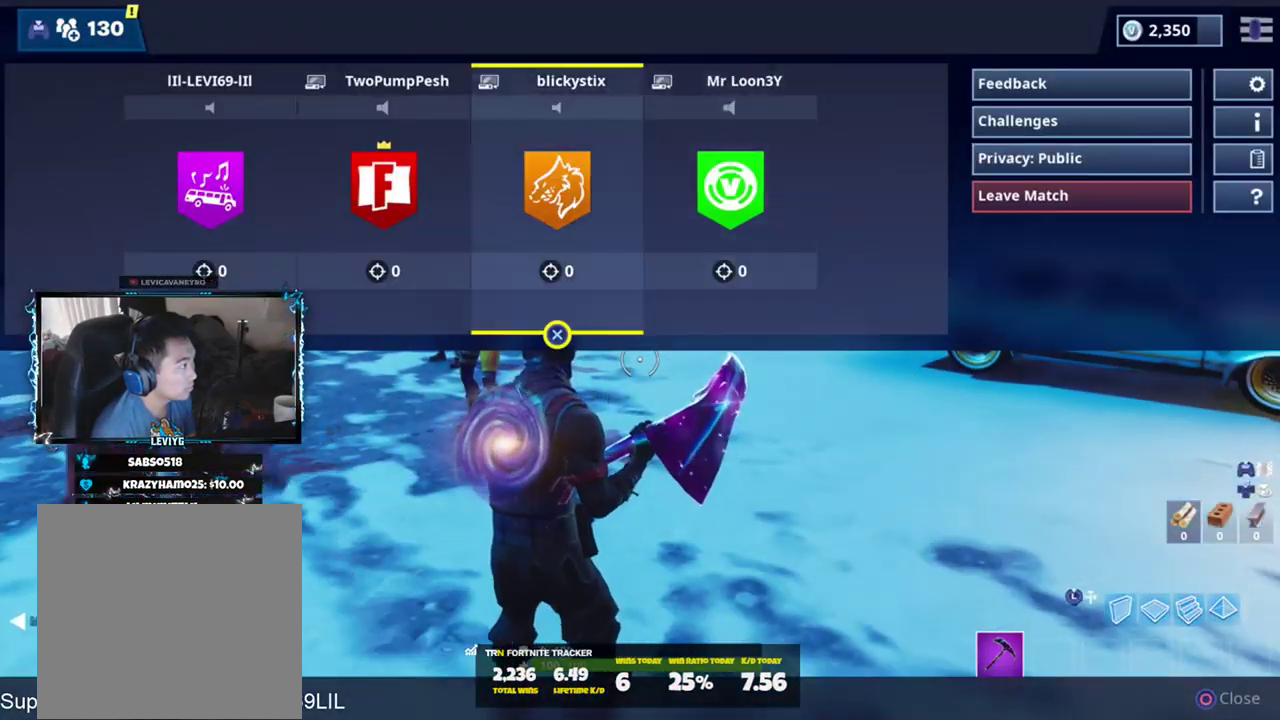
{"buttons": [], "left_stick": "center", "right_stick": "center", "events": []}
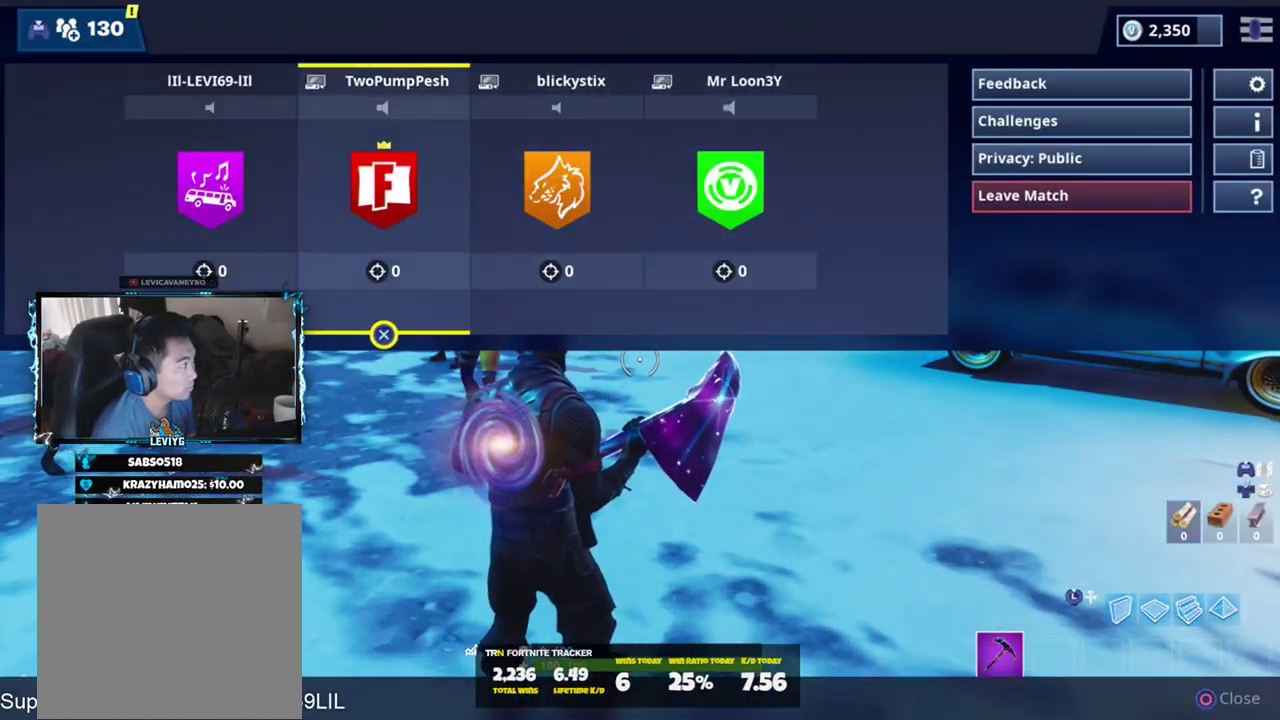
{"buttons": [], "left_stick": "center", "right_stick": "center", "events": []}